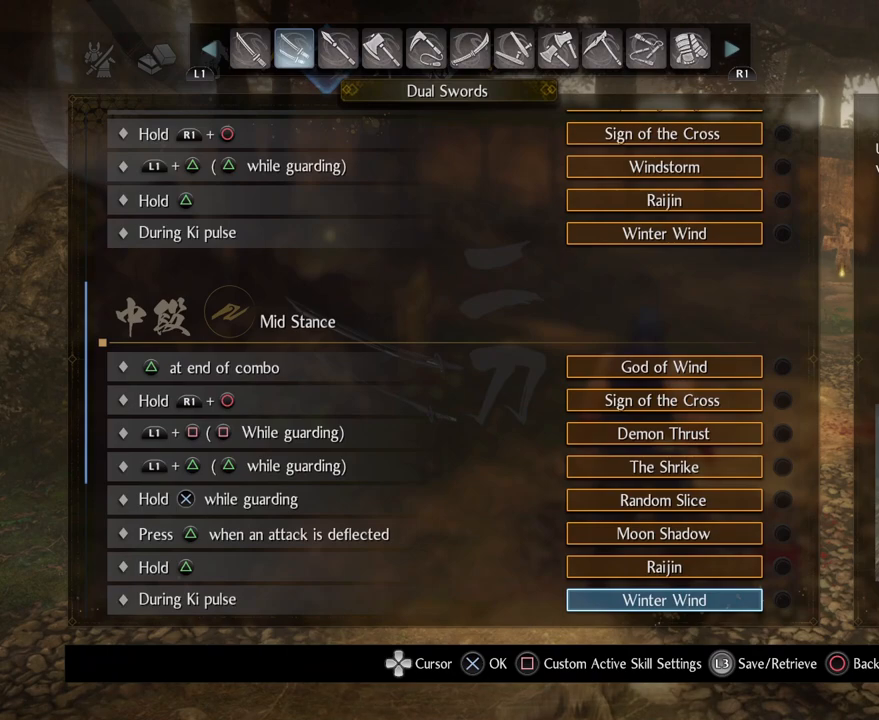
Gameplay with a controller (PlayStation layout); each line is a JSON object with the inputs held at the frame after it. "events" lists button and stick changes between this image and that frame as [ms after this image, input, new state], when the widget could be followed in between. Not read: TOUCHPAD.
{"buttons": ["DPAD_UP"], "left_stick": "center", "right_stick": "center", "events": [[83, "DPAD_UP", "down"]]}
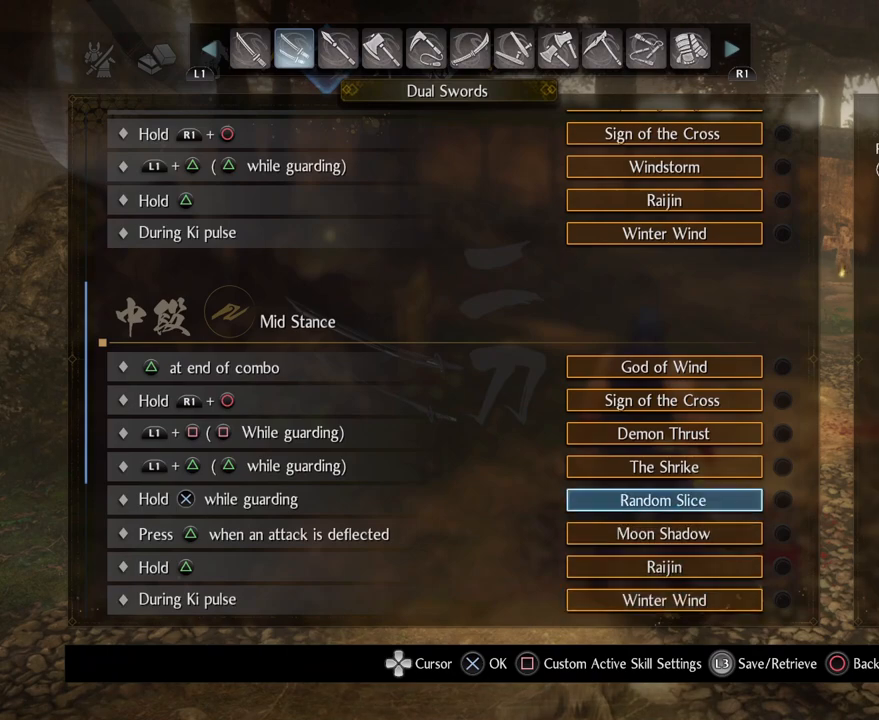
{"buttons": [], "left_stick": "center", "right_stick": "center", "events": [[17, "DPAD_UP", "up"], [250, "DPAD_UP", "down"], [383, "DPAD_UP", "up"]]}
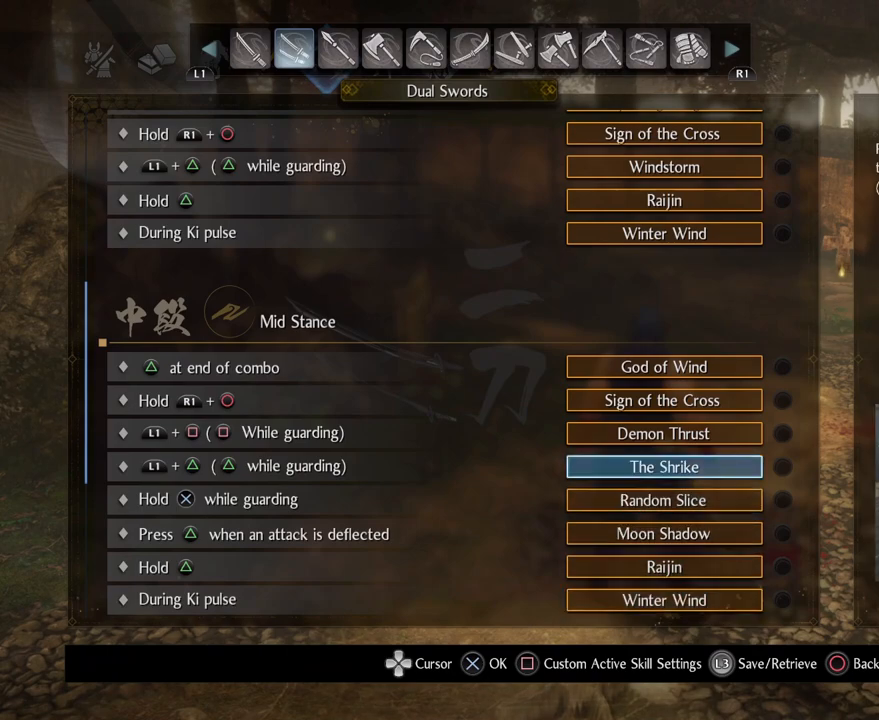
{"buttons": [], "left_stick": "center", "right_stick": "center", "events": [[250, "DPAD_UP", "down"], [333, "DPAD_UP", "up"]]}
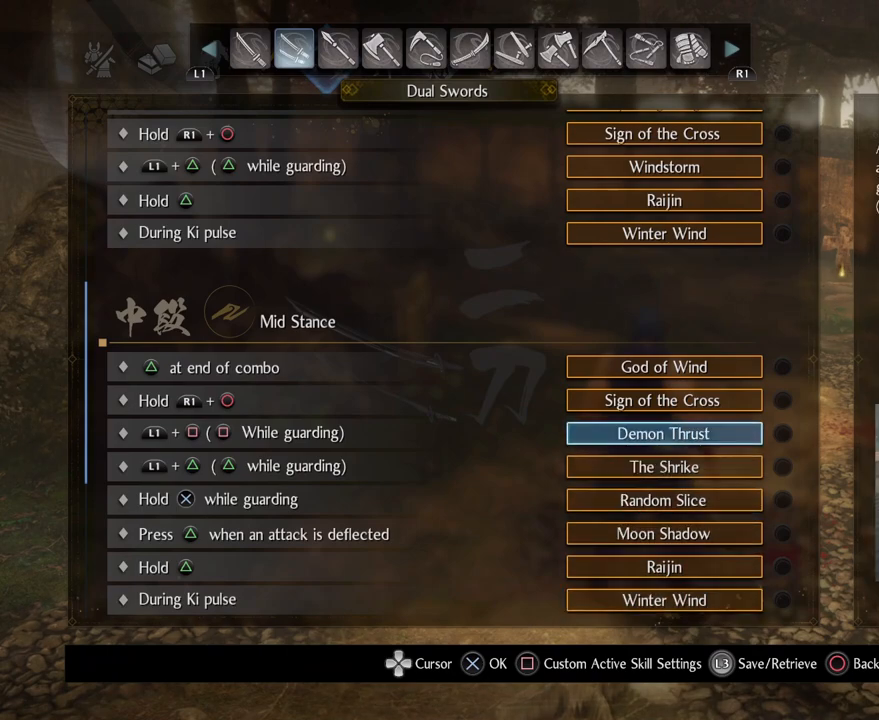
{"buttons": [], "left_stick": "center", "right_stick": "center", "events": []}
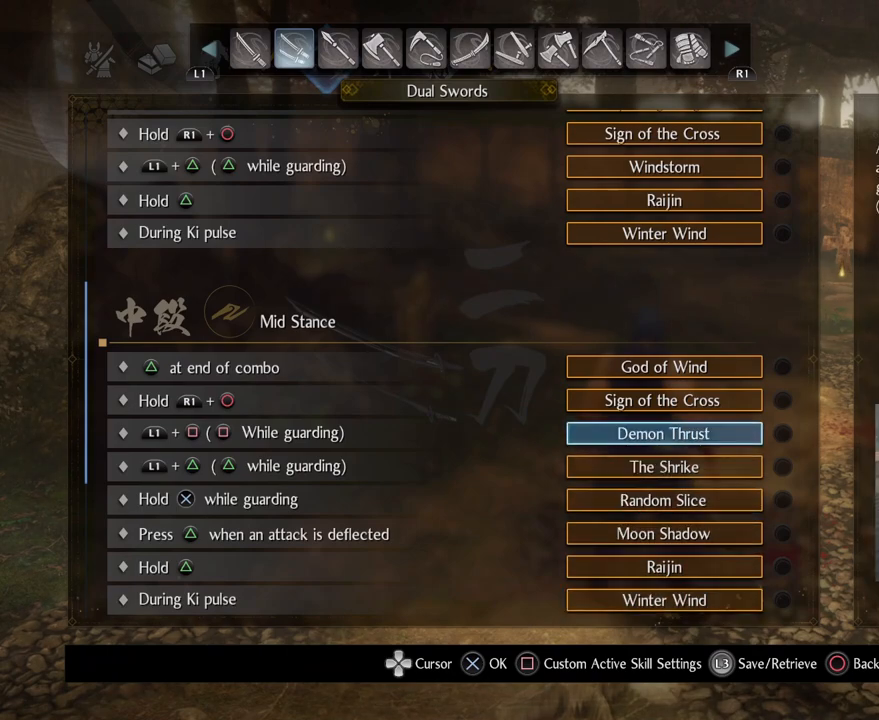
{"buttons": [], "left_stick": "center", "right_stick": "center", "events": []}
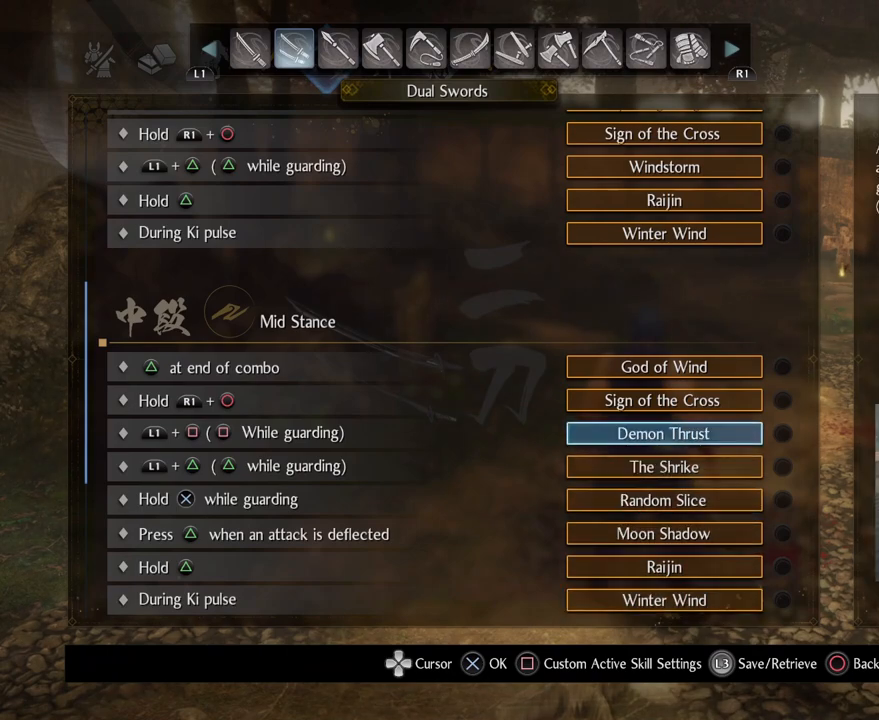
{"buttons": [], "left_stick": "center", "right_stick": "center", "events": []}
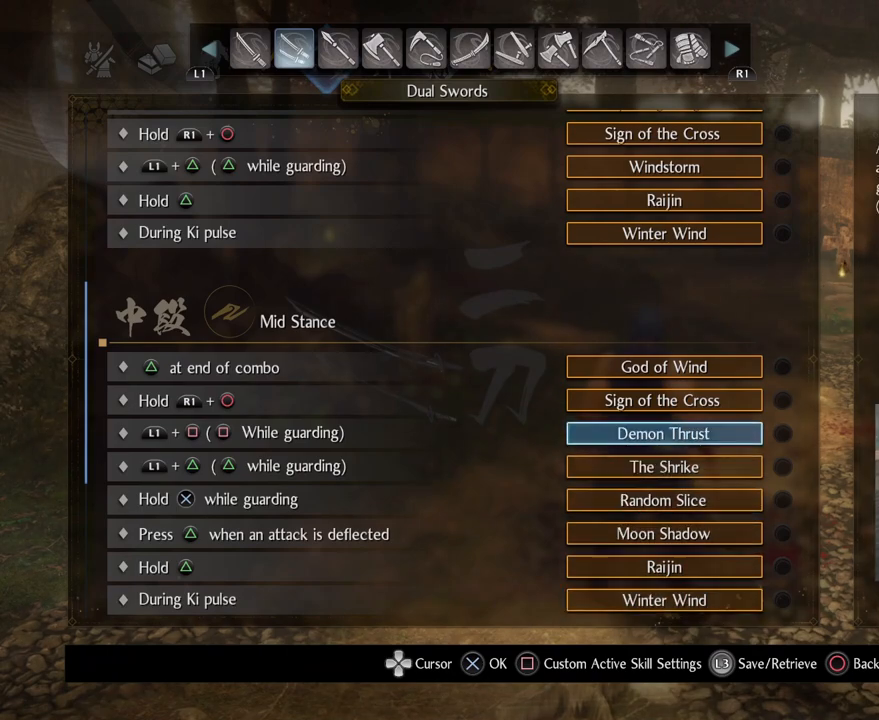
{"buttons": [], "left_stick": "center", "right_stick": "center", "events": []}
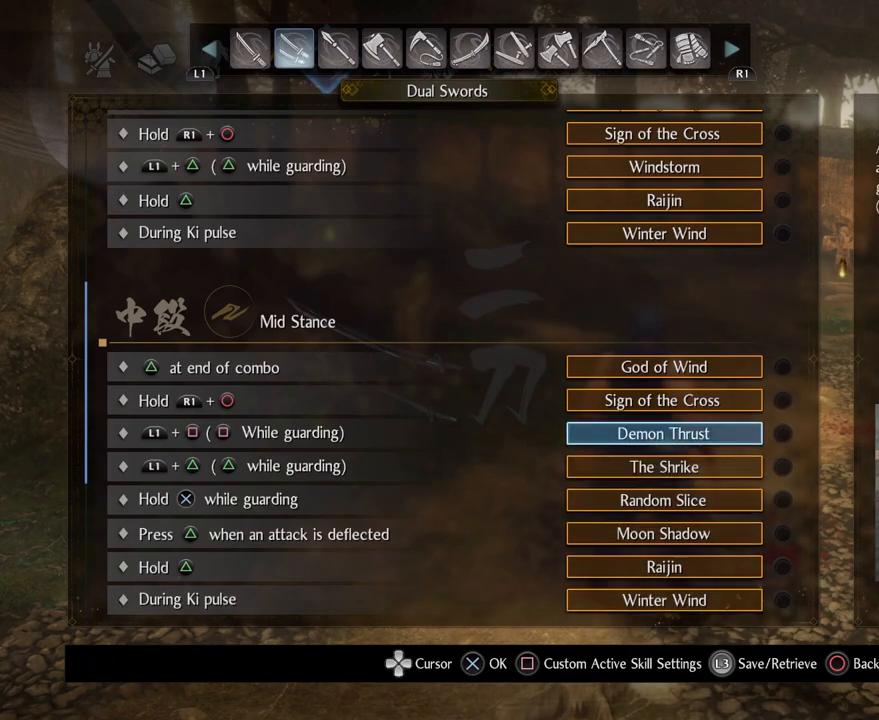
{"buttons": [], "left_stick": "center", "right_stick": "center", "events": []}
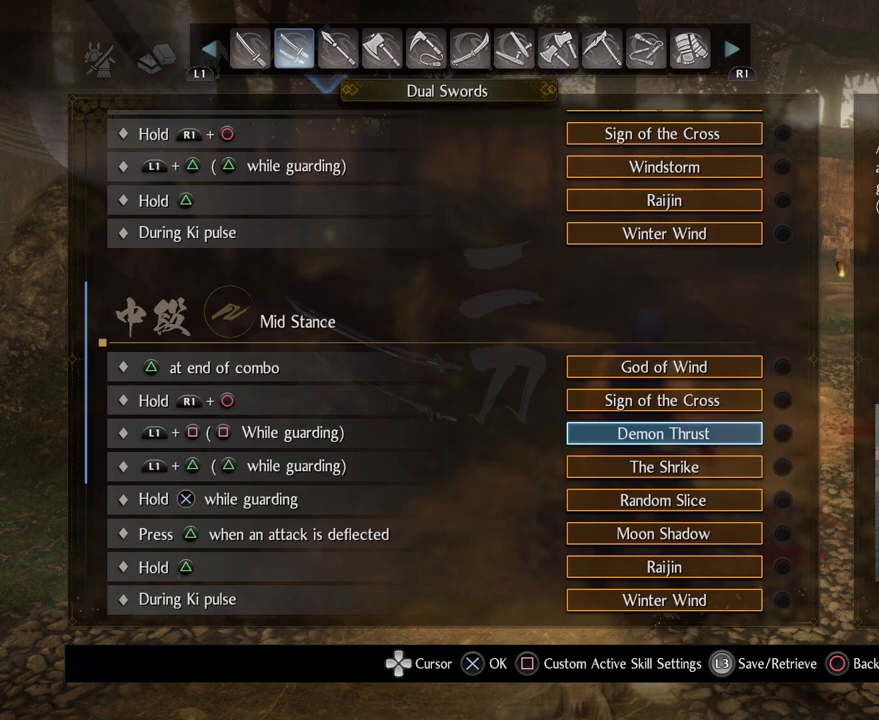
{"buttons": [], "left_stick": "center", "right_stick": "center", "events": []}
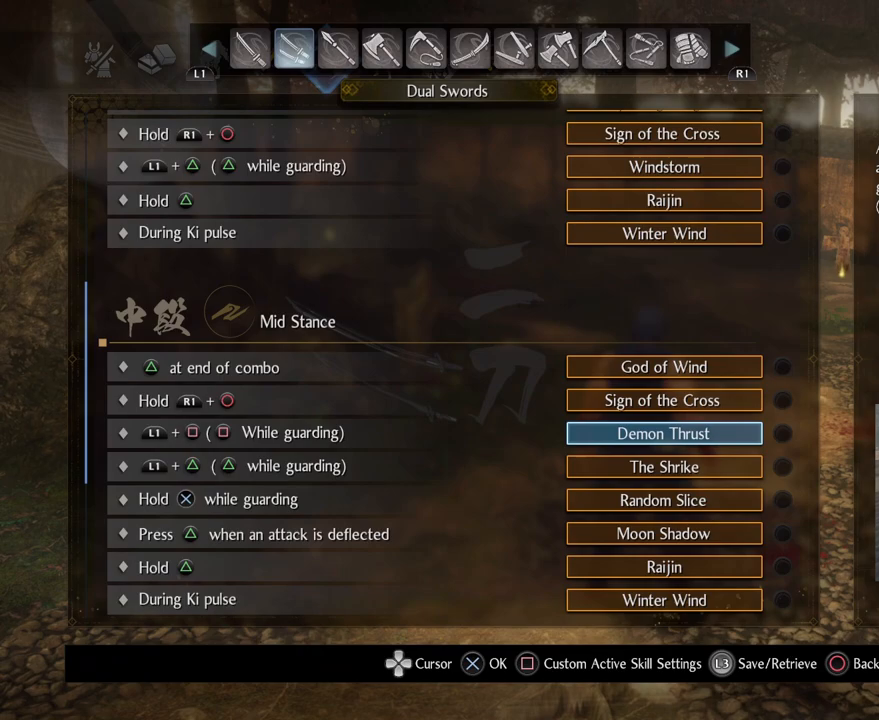
{"buttons": [], "left_stick": "center", "right_stick": "center", "events": [[300, "DPAD_DOWN", "down"], [433, "DPAD_DOWN", "up"]]}
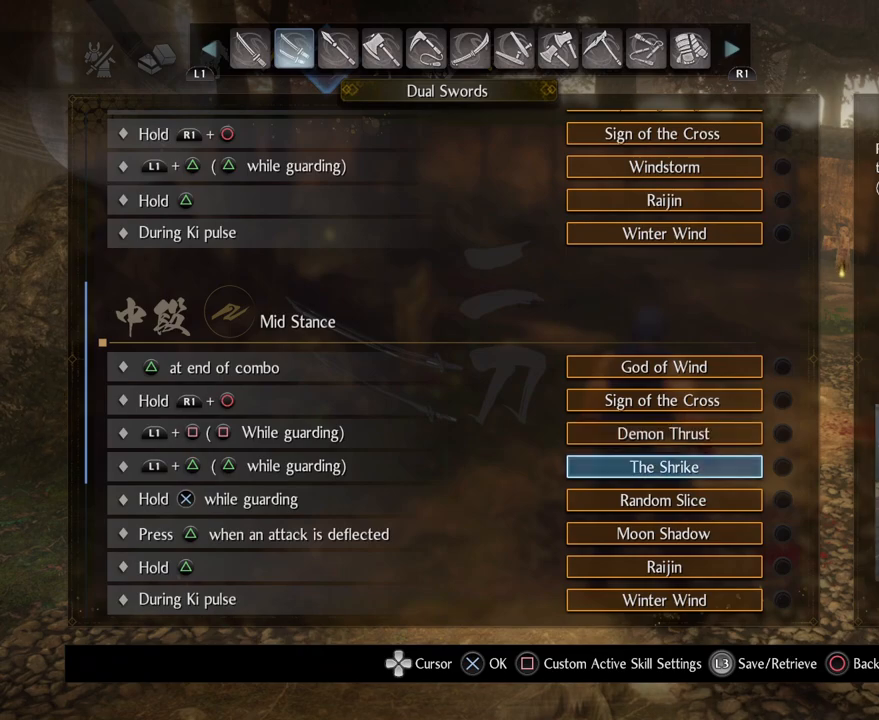
{"buttons": ["CROSS"], "left_stick": "center", "right_stick": "center", "events": [[333, "DPAD_UP", "down"], [450, "CROSS", "down"], [467, "DPAD_UP", "up"]]}
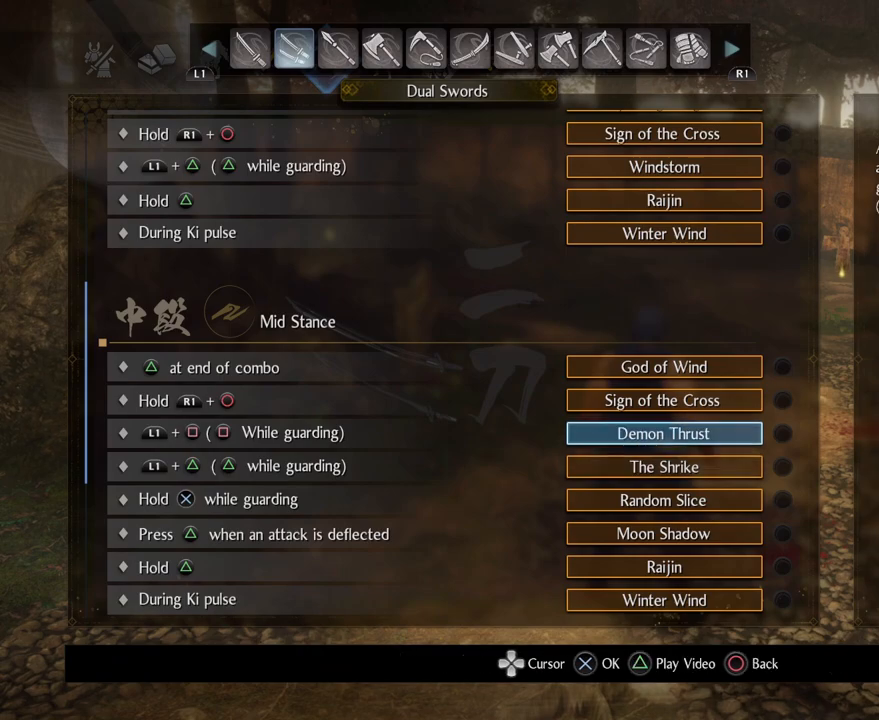
{"buttons": ["DPAD_DOWN"], "left_stick": "center", "right_stick": "center", "events": [[133, "CROSS", "up"], [467, "DPAD_DOWN", "down"]]}
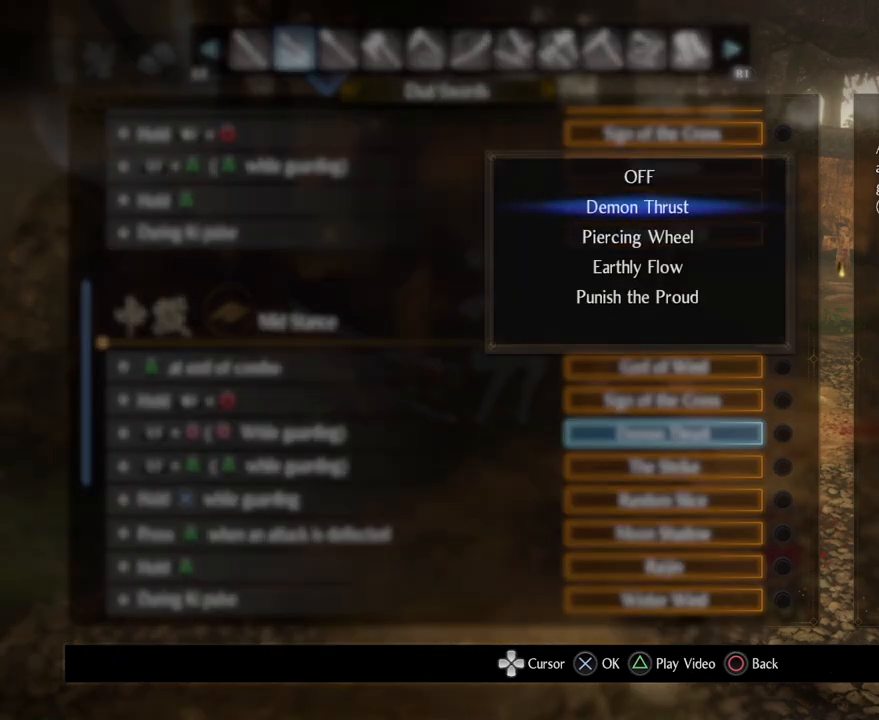
{"buttons": ["DPAD_DOWN"], "left_stick": "center", "right_stick": "center", "events": [[83, "DPAD_DOWN", "up"], [250, "DPAD_DOWN", "down"], [367, "DPAD_DOWN", "up"], [467, "DPAD_DOWN", "down"]]}
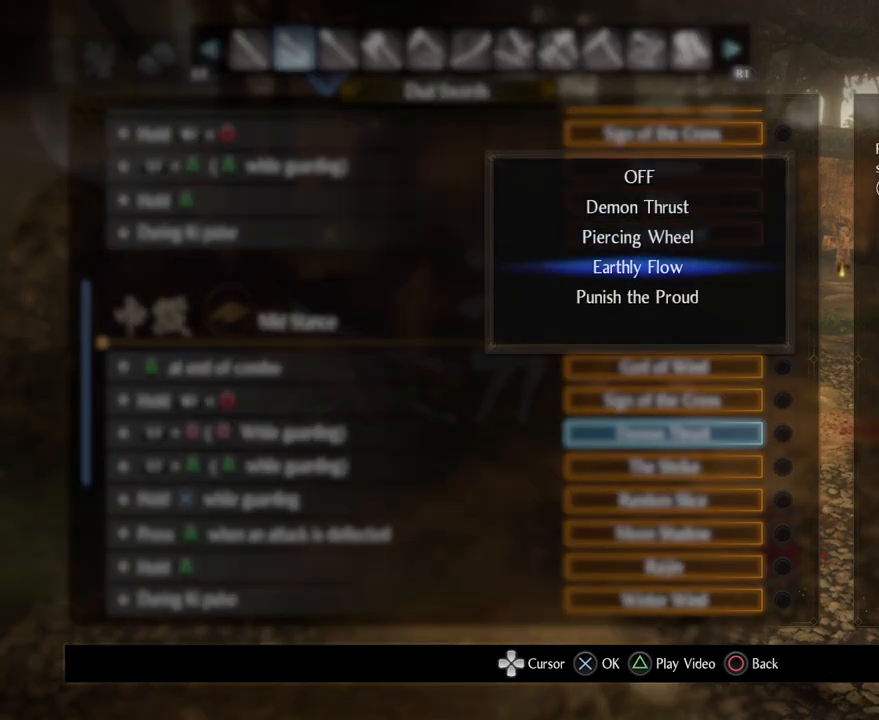
{"buttons": [], "left_stick": "center", "right_stick": "center", "events": [[100, "DPAD_DOWN", "up"]]}
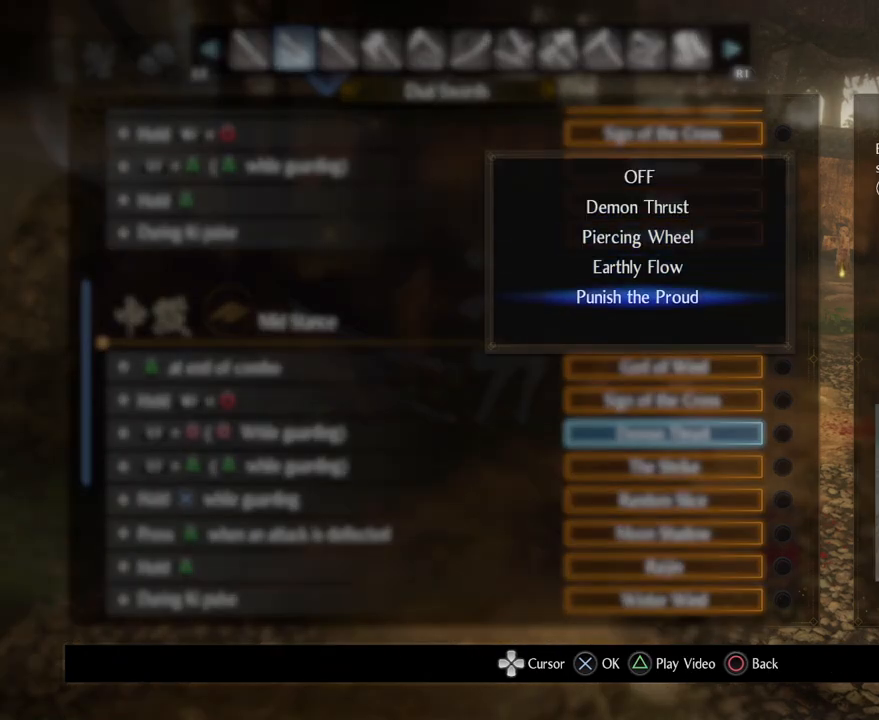
{"buttons": [], "left_stick": "center", "right_stick": "center", "events": [[250, "CIRCLE", "down"], [417, "CIRCLE", "up"]]}
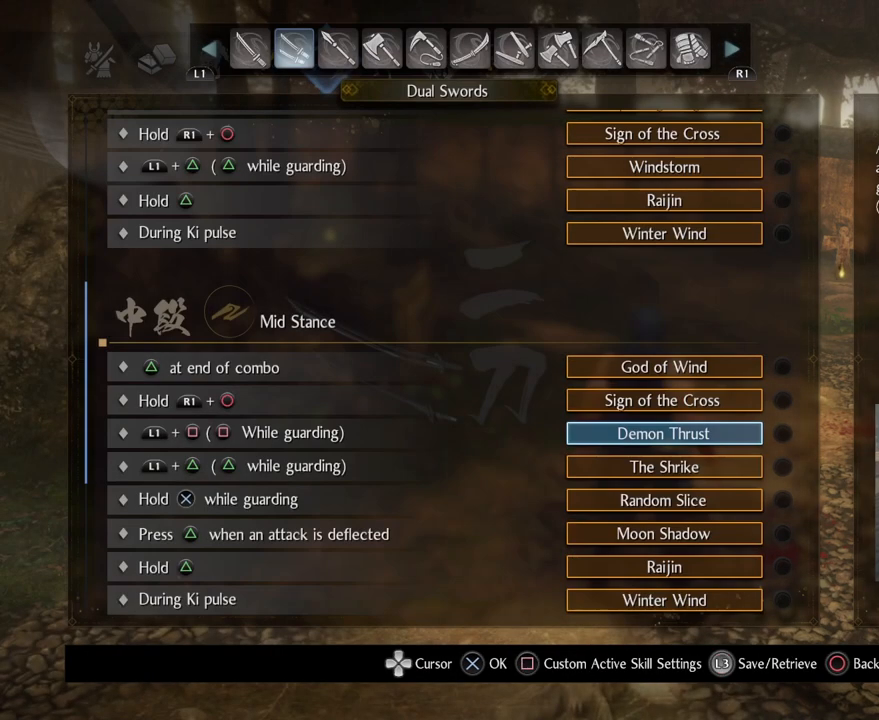
{"buttons": [], "left_stick": "center", "right_stick": "center", "events": []}
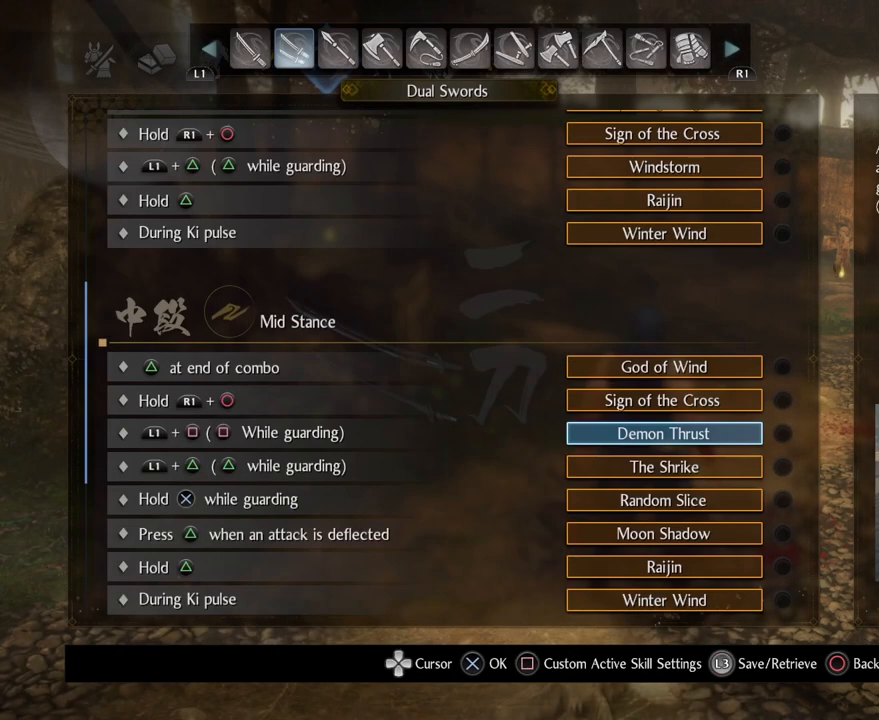
{"buttons": [], "left_stick": "center", "right_stick": "center", "events": []}
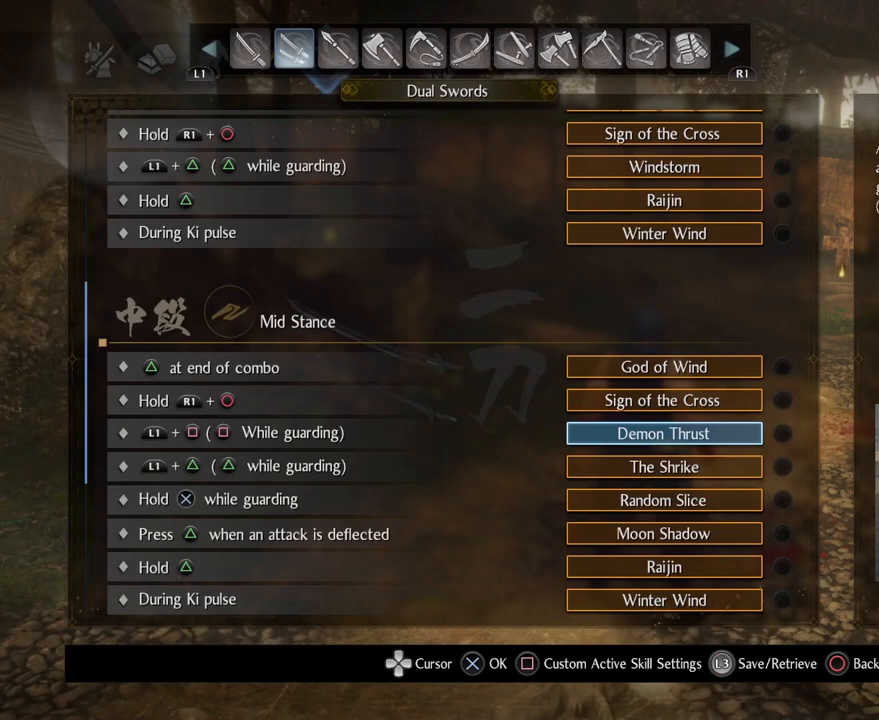
{"buttons": [], "left_stick": "center", "right_stick": "center", "events": []}
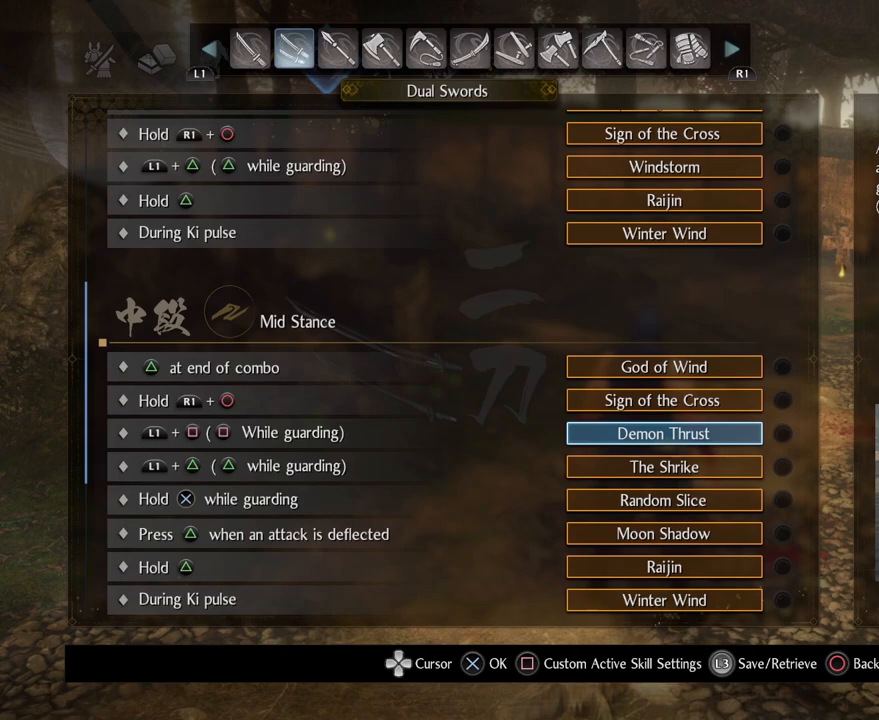
{"buttons": [], "left_stick": "center", "right_stick": "center", "events": []}
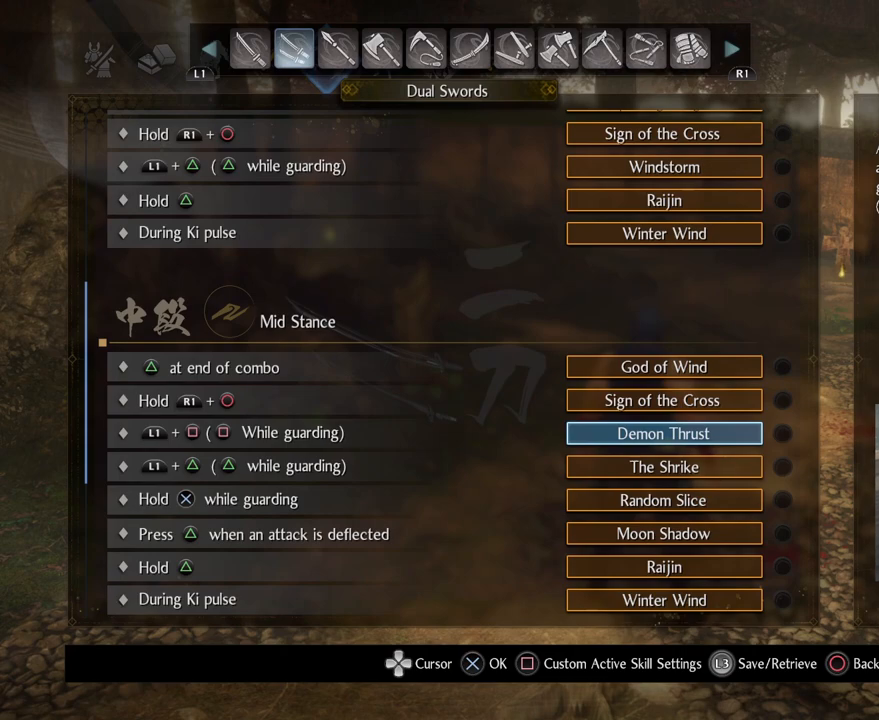
{"buttons": [], "left_stick": "center", "right_stick": "center", "events": [[150, "DPAD_UP", "down"], [233, "DPAD_UP", "up"], [333, "DPAD_UP", "down"], [433, "DPAD_UP", "up"]]}